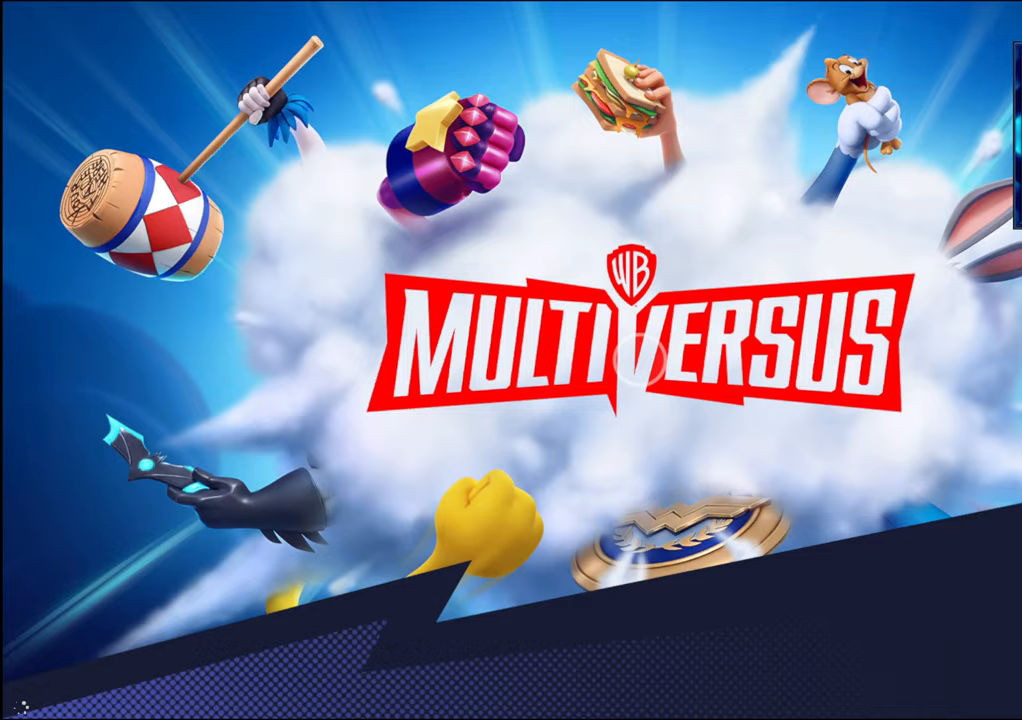
Gameplay with a controller (arcade stick); each line is a JSON object with the inputs held at the frame after it. "events" lists button and stick changes between this image and that frame as [ms after this image, input, new state], when the widget could be followed in between. Not read: L3 R3.
{"buttons": [], "left_stick": "center", "events": []}
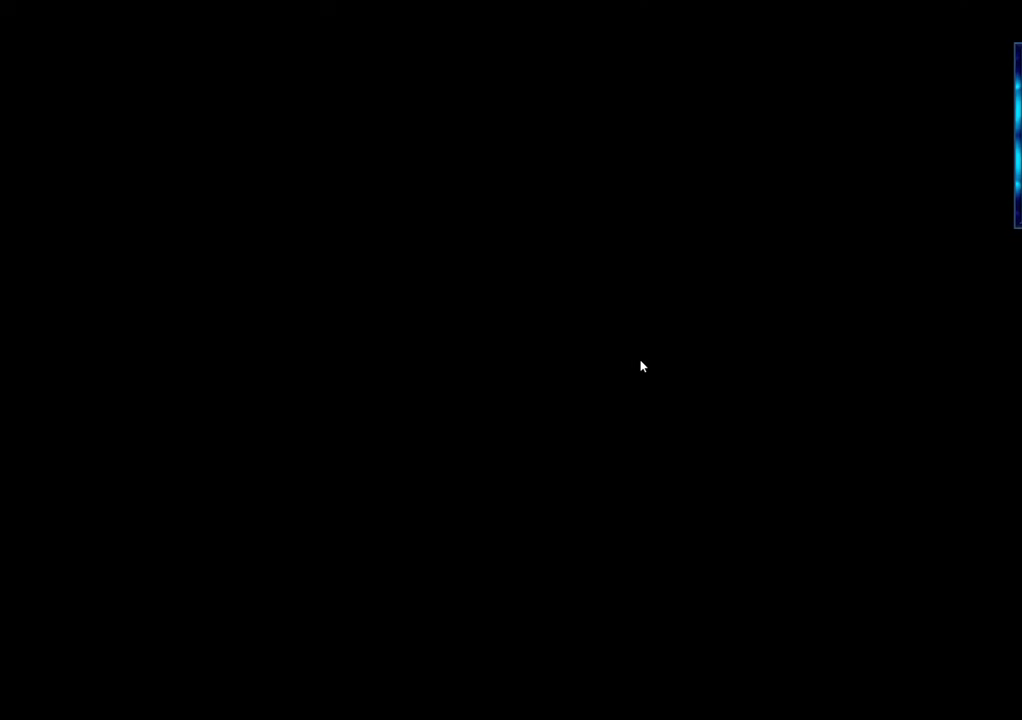
{"buttons": [], "left_stick": "center", "events": [[233, "left_stick", "left"], [317, "left_stick", "center"]]}
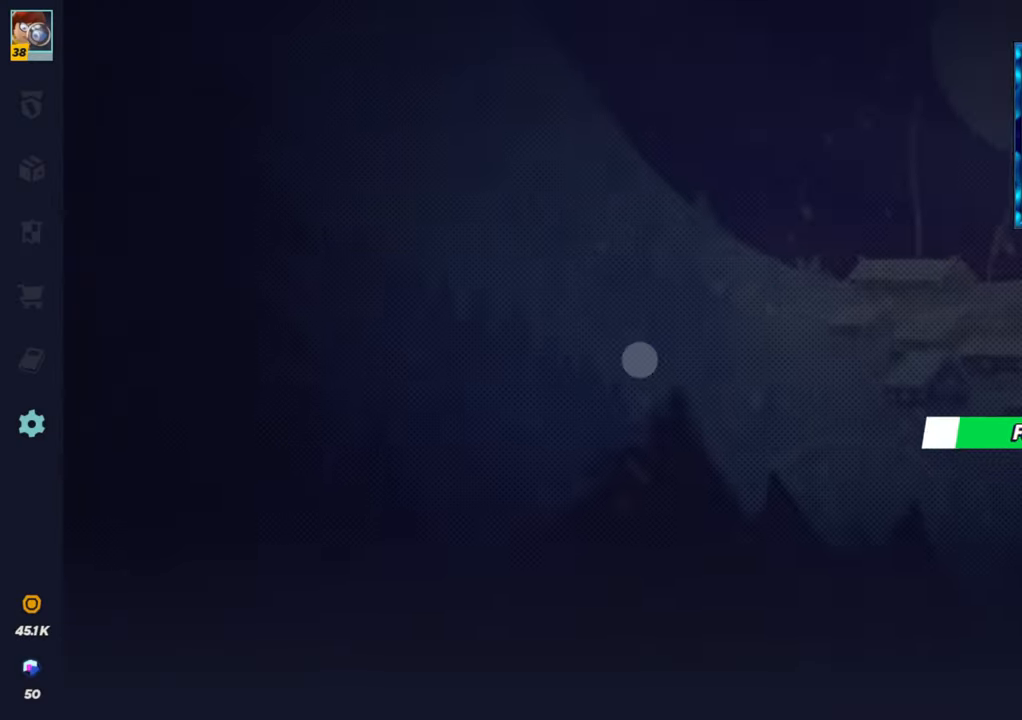
{"buttons": [], "left_stick": "center", "events": []}
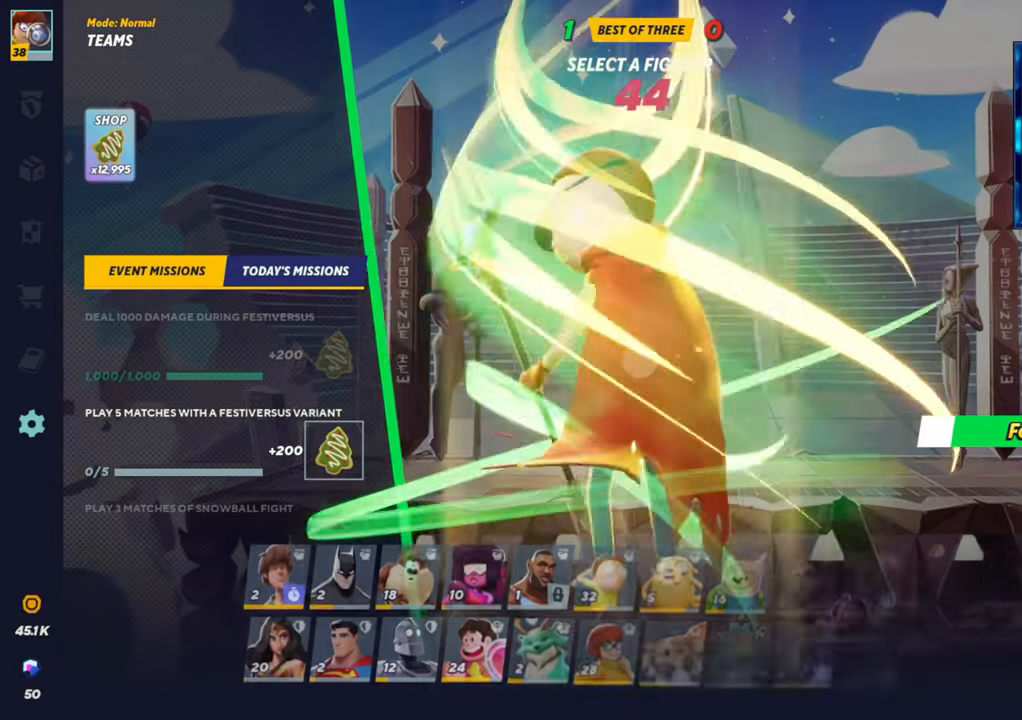
{"buttons": [], "left_stick": "center", "events": []}
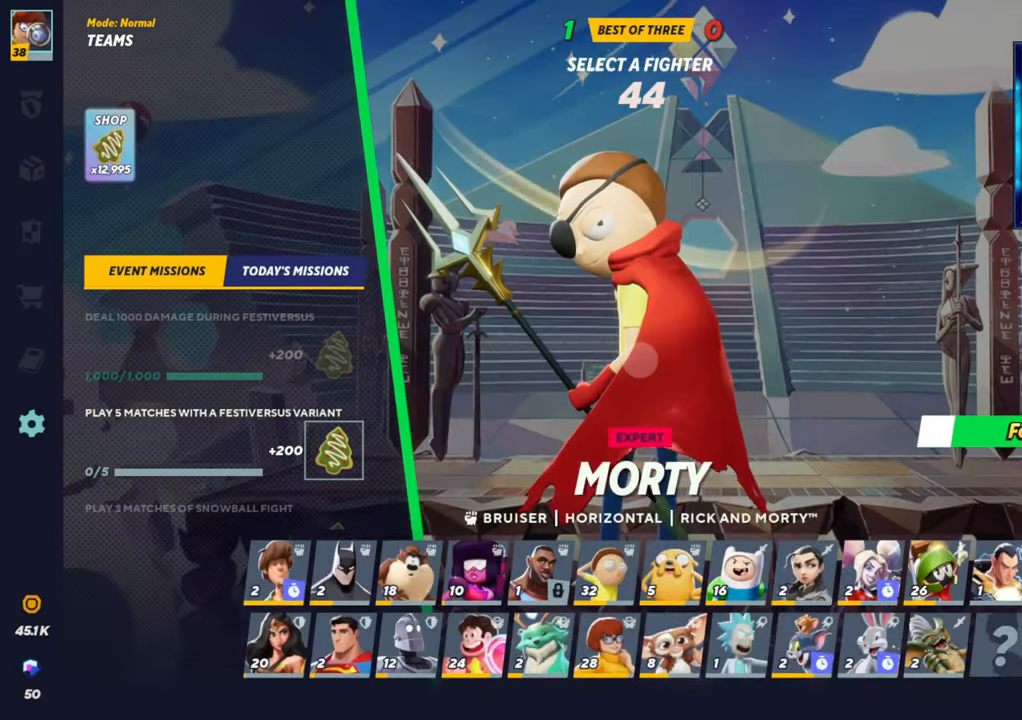
{"buttons": [], "left_stick": "center", "events": [[100, "left_stick", "left"], [450, "left_stick", "center"]]}
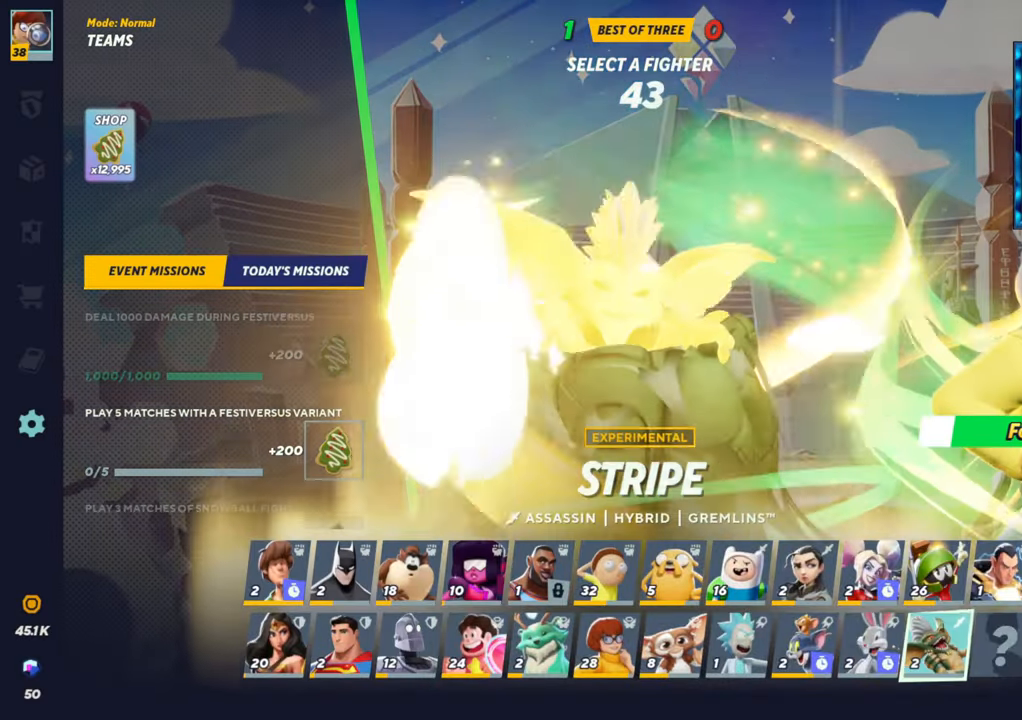
{"buttons": [], "left_stick": "up", "events": [[67, "left_stick", "left"], [250, "left_stick", "center"], [400, "left_stick", "up"]]}
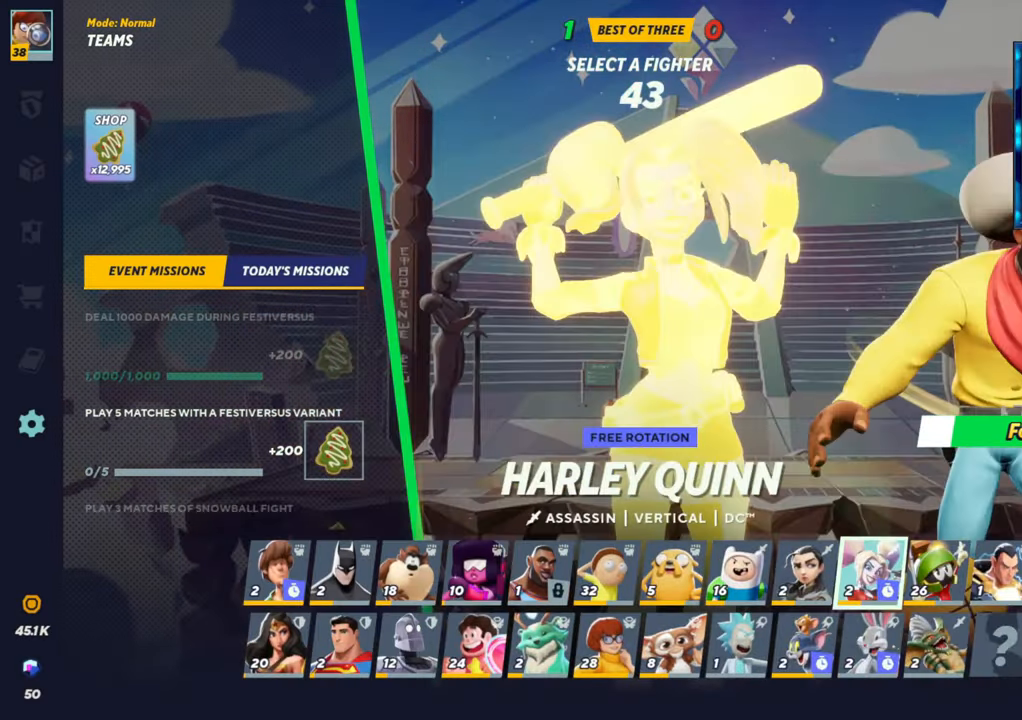
{"buttons": [], "left_stick": "left", "events": [[67, "left_stick", "center"], [200, "left_stick", "left"], [367, "left_stick", "center"], [450, "left_stick", "left"]]}
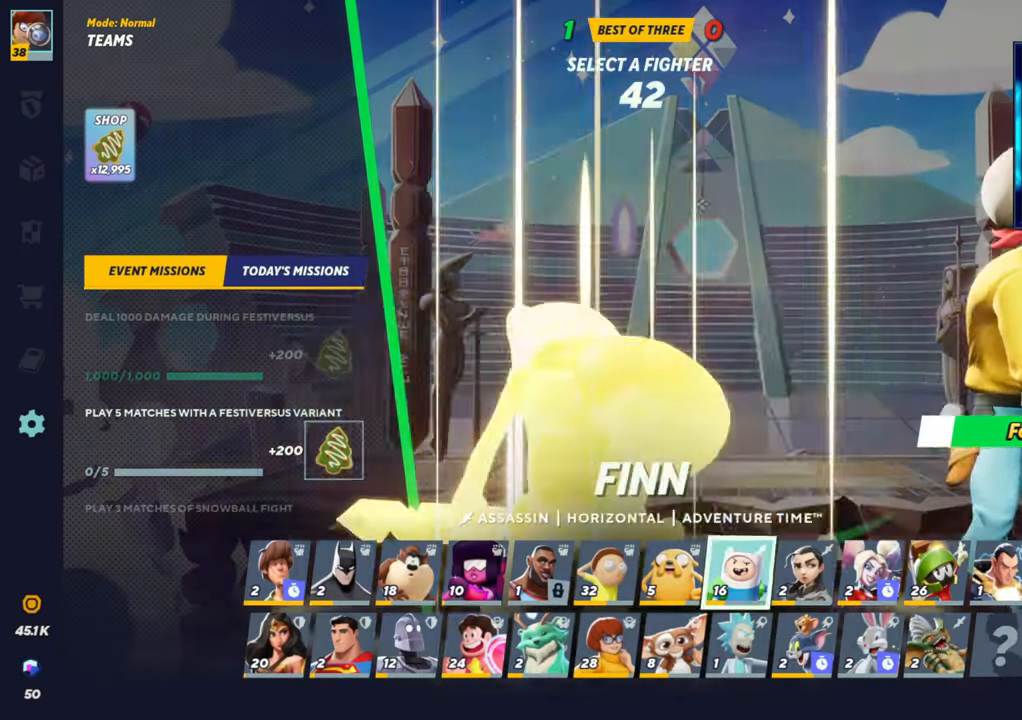
{"buttons": [], "left_stick": "center", "events": [[83, "left_stick", "center"], [167, "left_stick", "left"], [300, "left_stick", "center"], [383, "left_stick", "left"], [467, "left_stick", "center"]]}
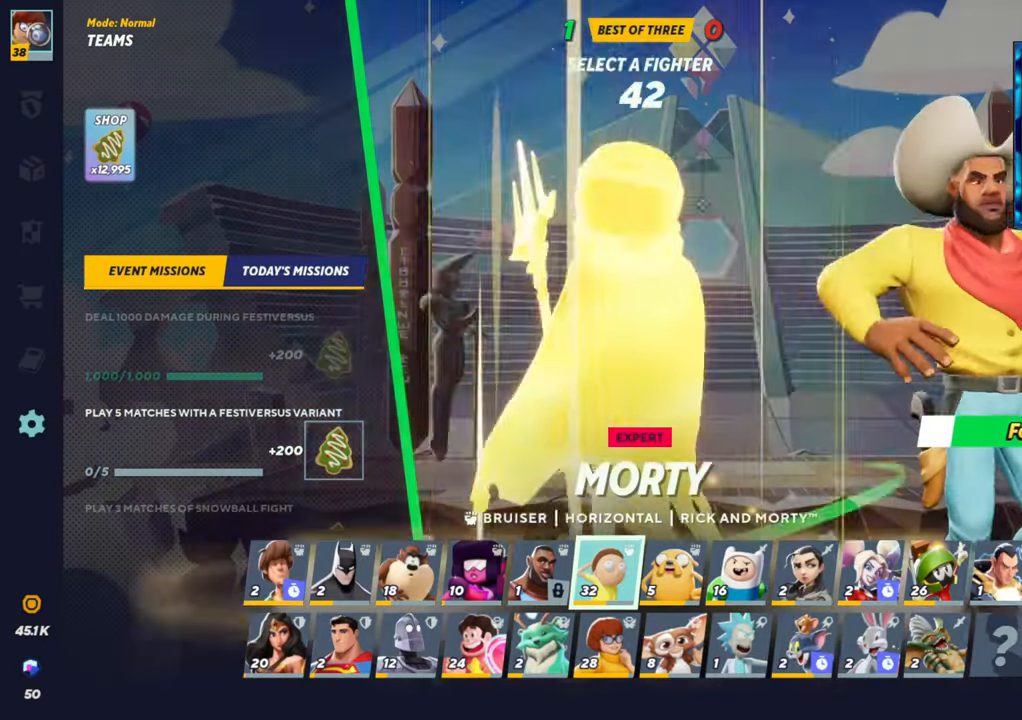
{"buttons": [], "left_stick": "center", "events": [[217, "CROSS", "down"], [350, "CROSS", "up"]]}
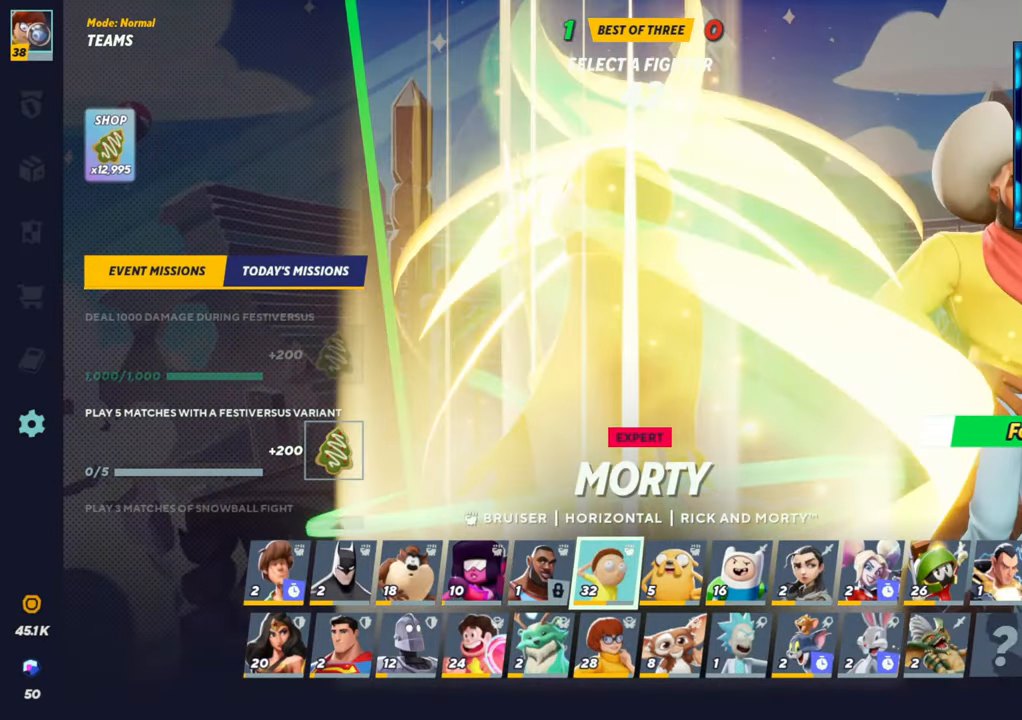
{"buttons": [], "left_stick": "center", "events": []}
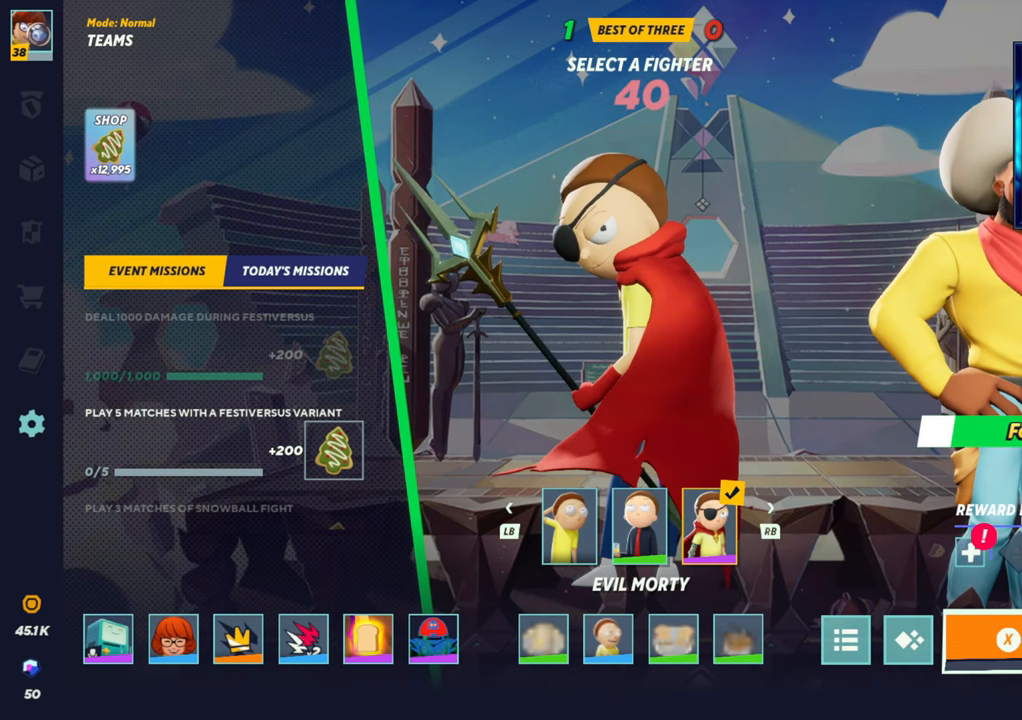
{"buttons": [], "left_stick": "center", "events": []}
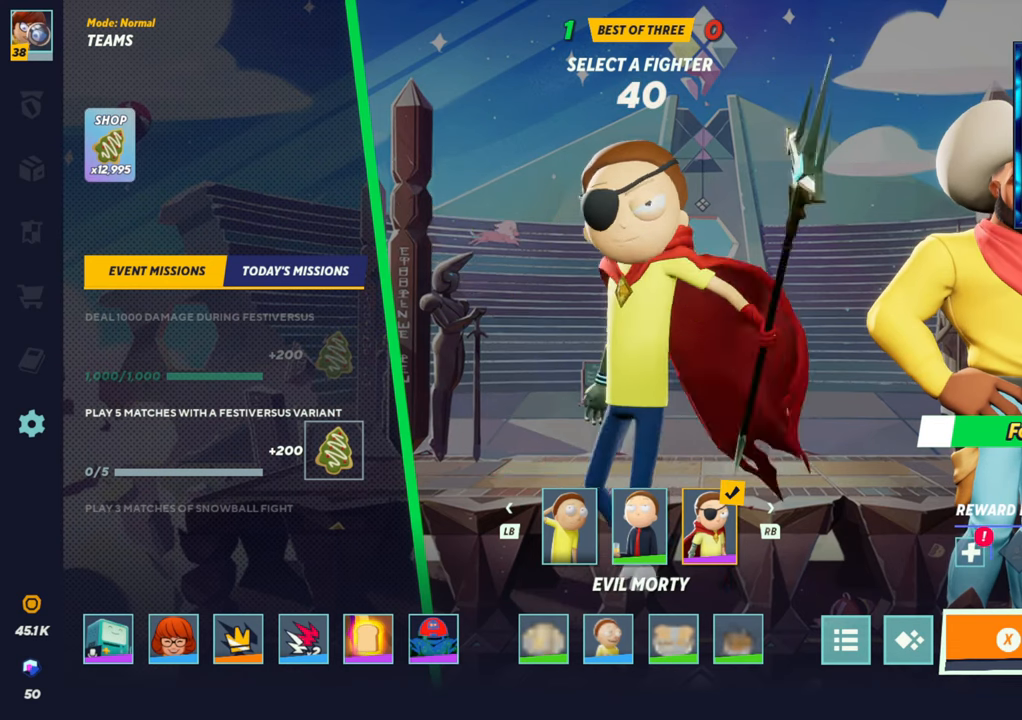
{"buttons": [], "left_stick": "center", "events": []}
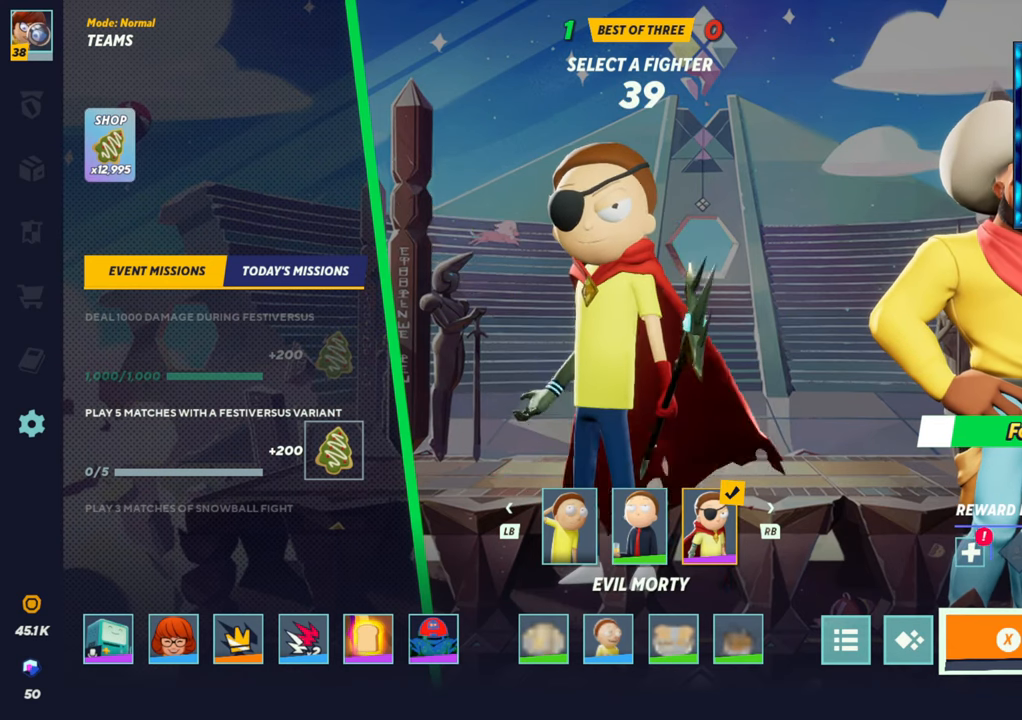
{"buttons": [], "left_stick": "center", "events": []}
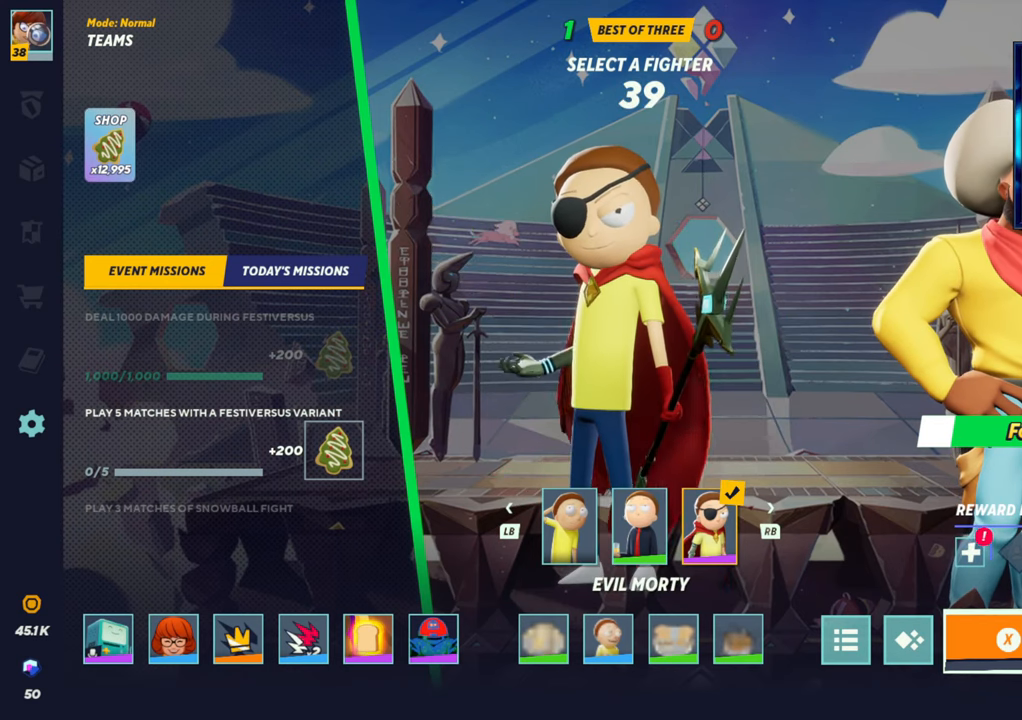
{"buttons": [], "left_stick": "center", "events": [[267, "CROSS", "down"], [433, "CROSS", "up"]]}
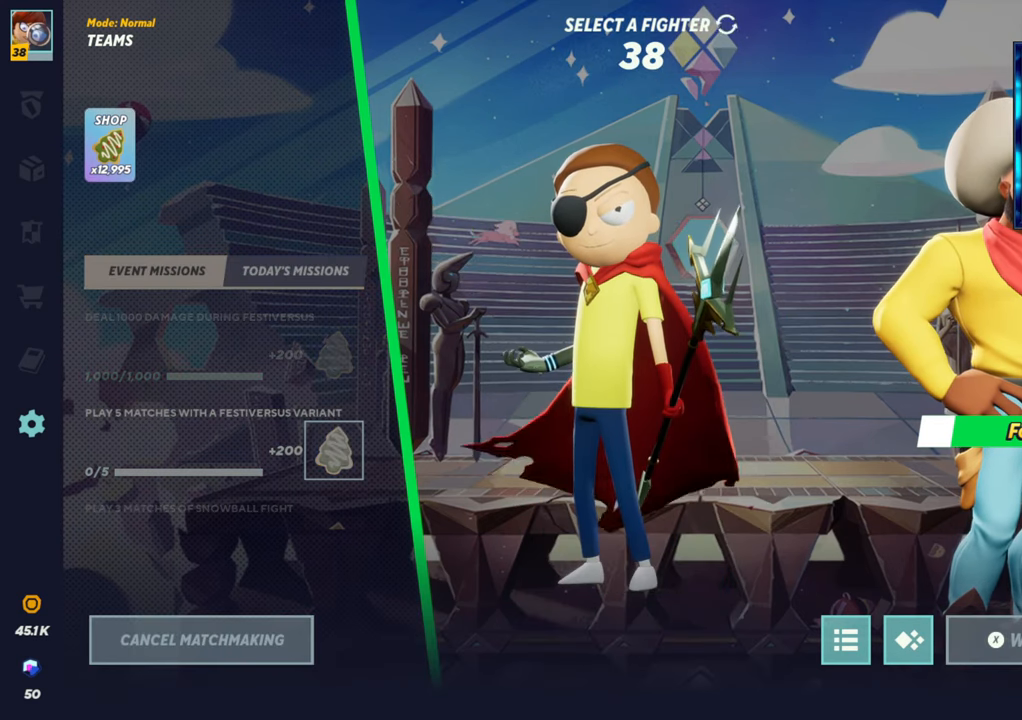
{"buttons": [], "left_stick": "center", "events": []}
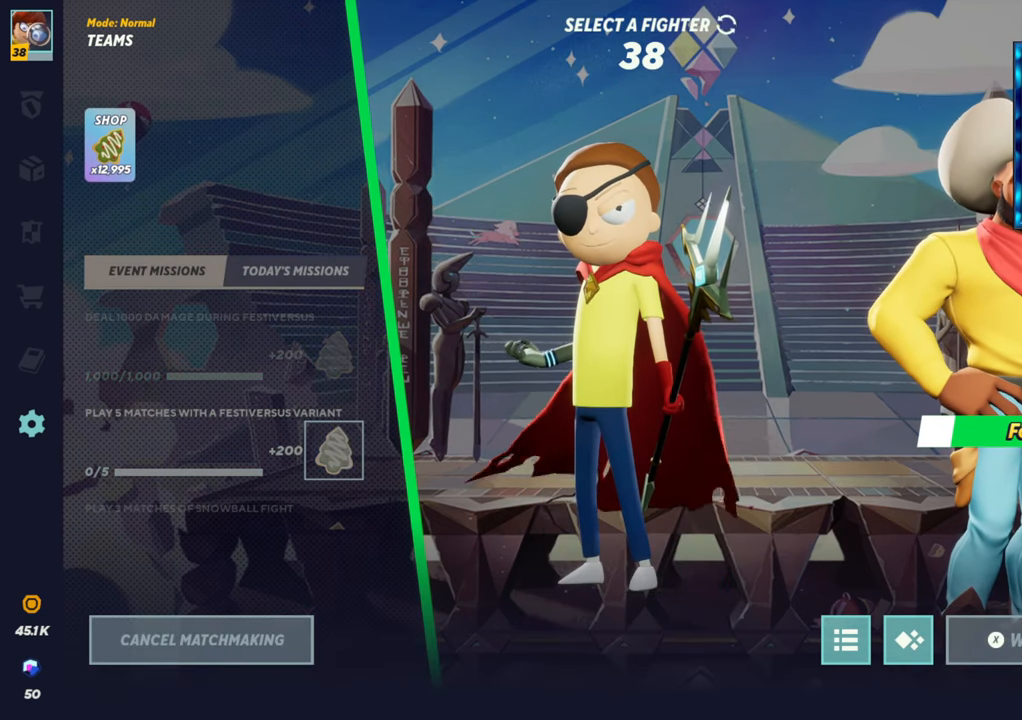
{"buttons": [], "left_stick": "center", "events": [[67, "SQUARE", "down"], [283, "SQUARE", "up"]]}